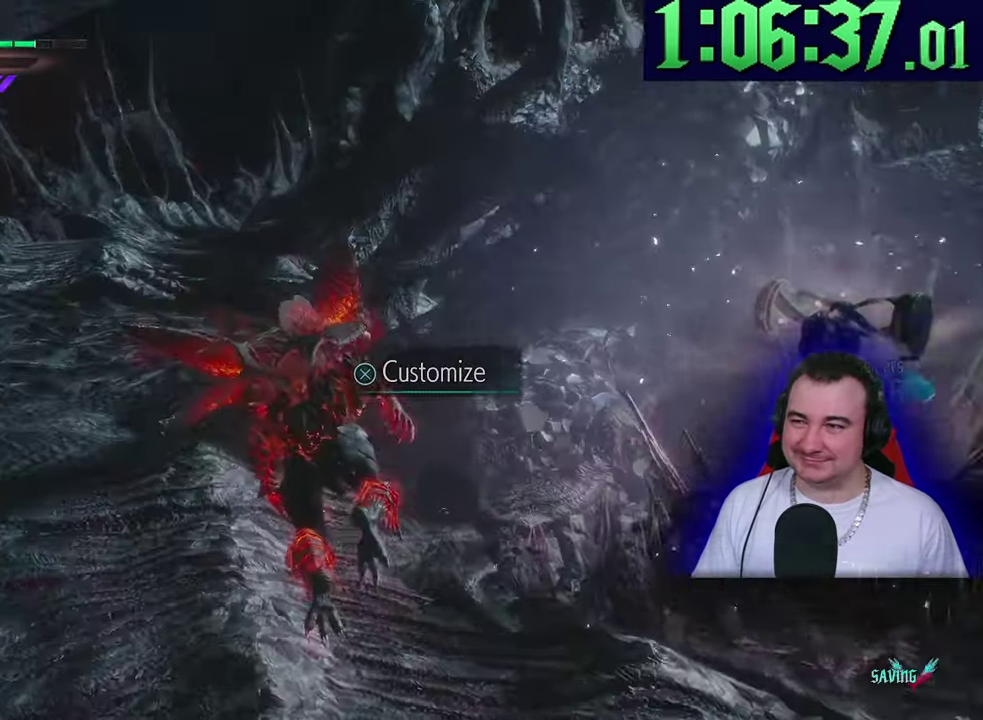
Gameplay with a controller (PlayStation layout); each line is a JSON object with the inputs held at the frame after it. This overlay highlights the sticks when they move; stick clicks (L3) are not distinguishable. This document gives stick clicks only as held states, not as events. Not read: CIRCLE CROSS DPAD_DOWN DPAD_LEFT DPAD_RIGHT DPAD_UP L1 L2 R1 R2 R3 SQUARE START TOUCHPAD TRIANGLE.
{"buttons": [], "left_stick": "up"}
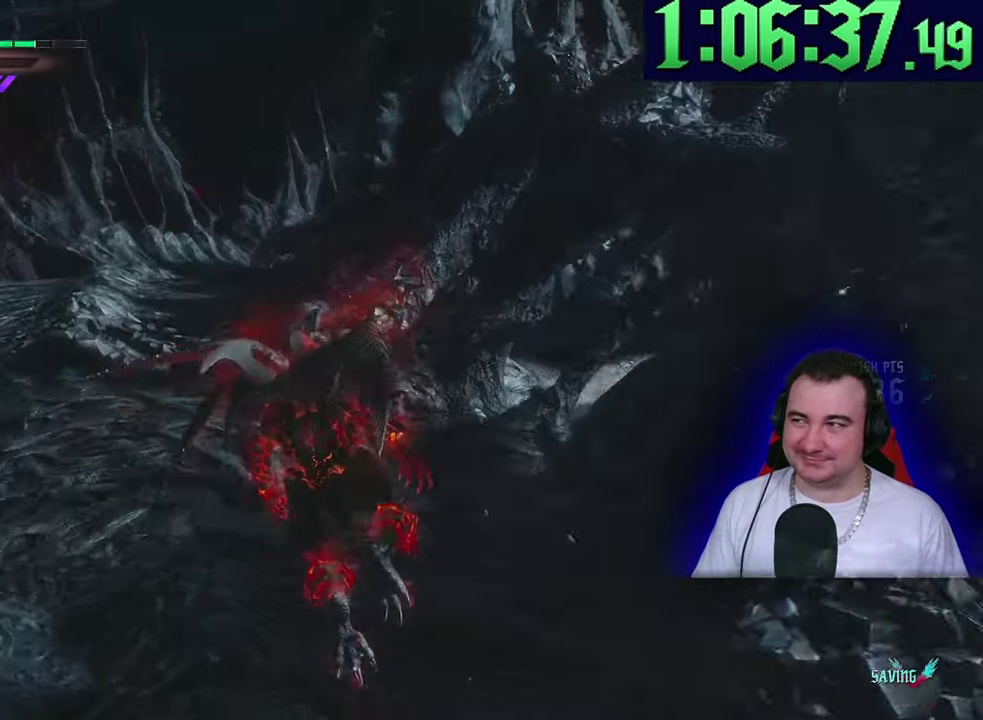
{"buttons": [], "left_stick": "up"}
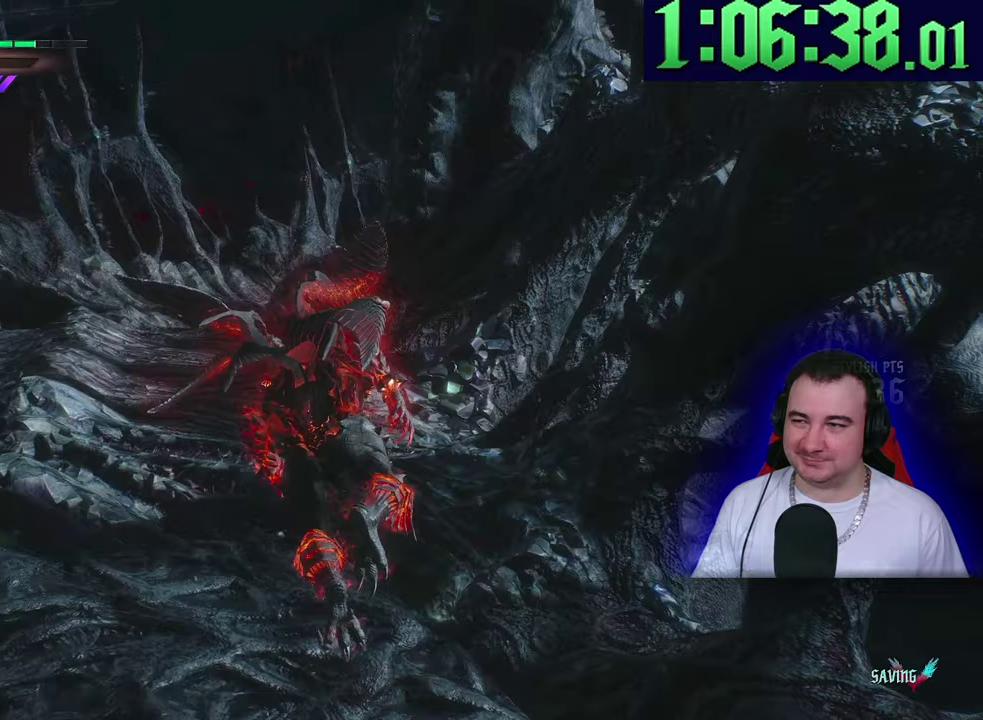
{"buttons": [], "left_stick": "up"}
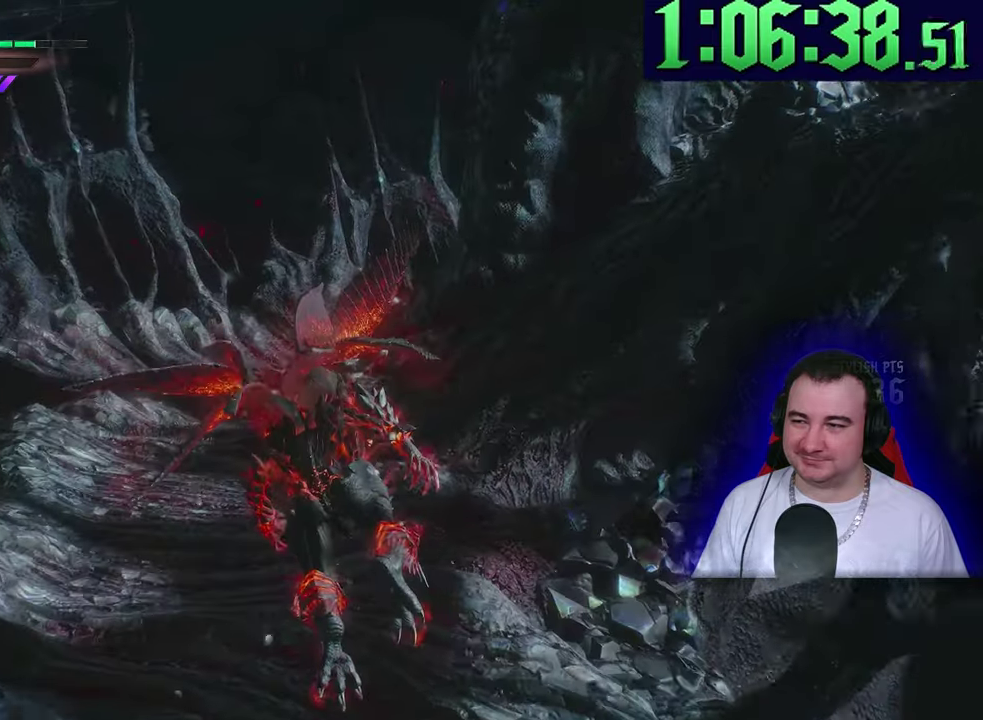
{"buttons": [], "left_stick": "up"}
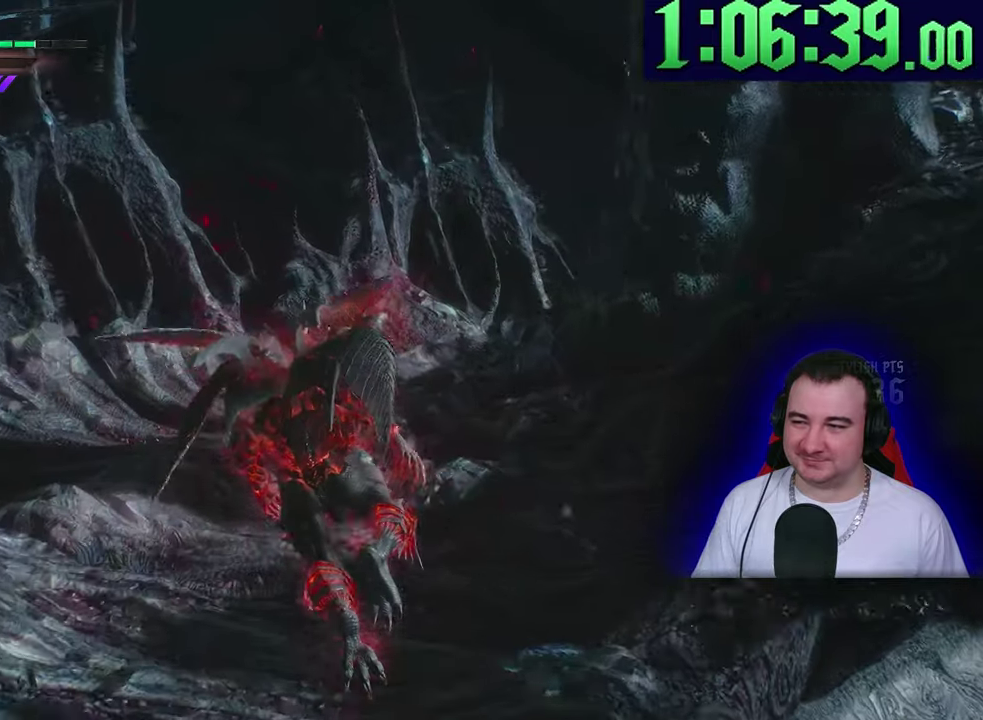
{"buttons": [], "left_stick": "up"}
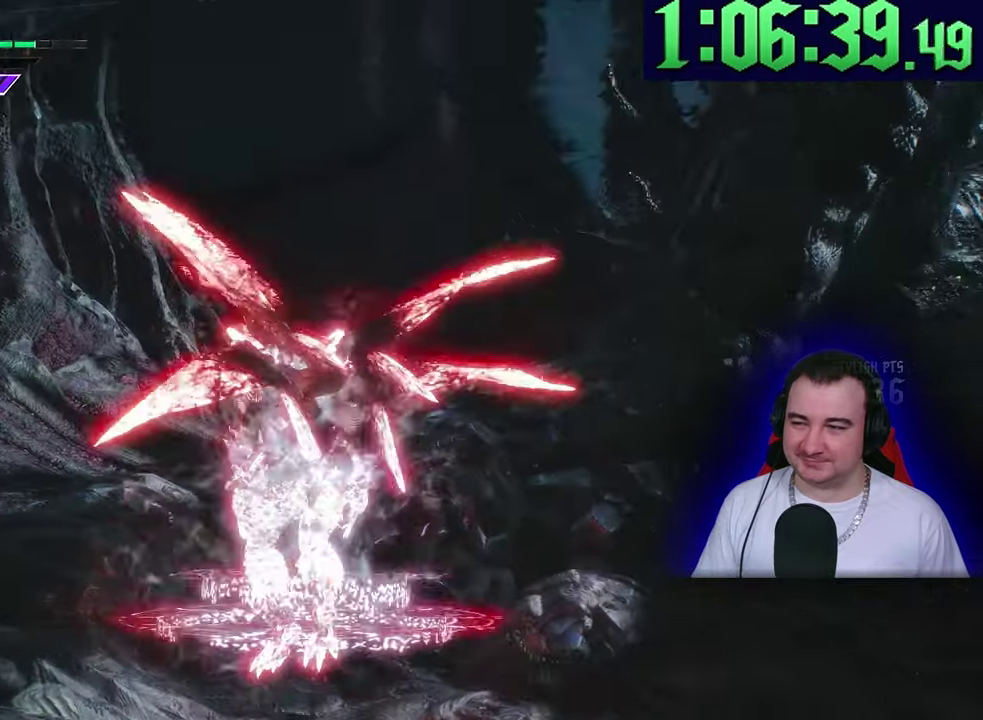
{"buttons": [], "left_stick": "up"}
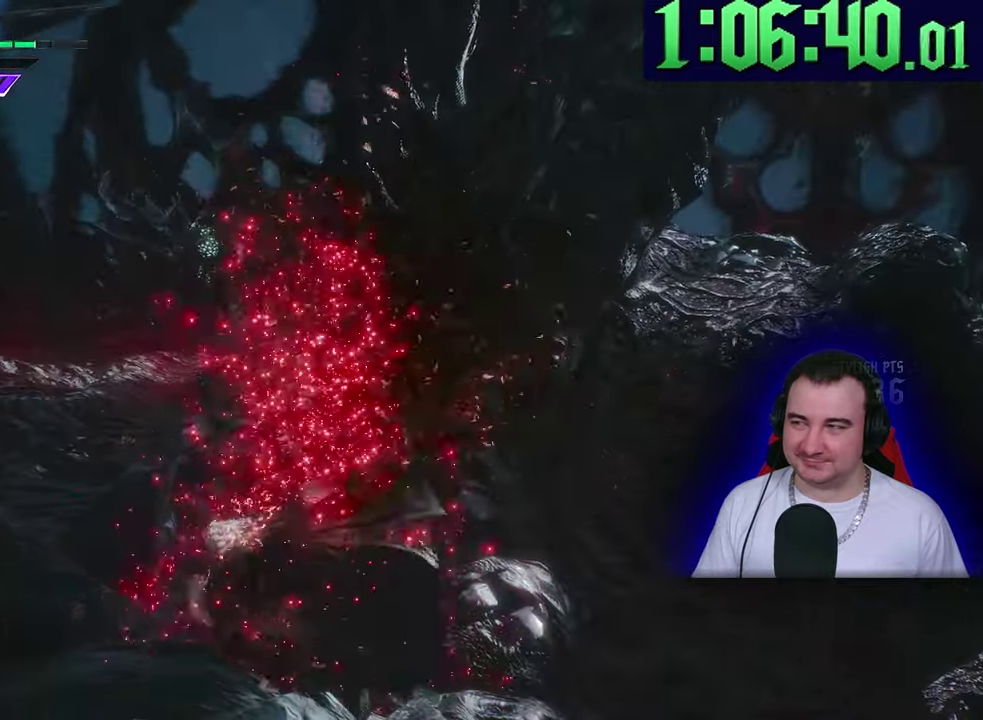
{"buttons": [], "left_stick": "up-left"}
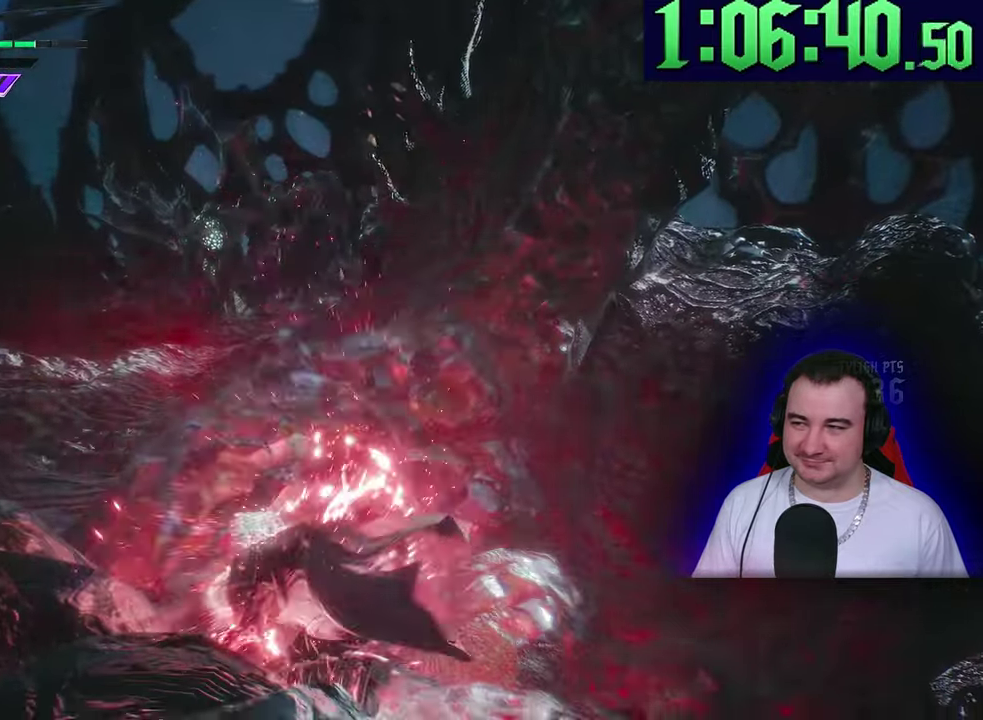
{"buttons": [], "left_stick": "up-left"}
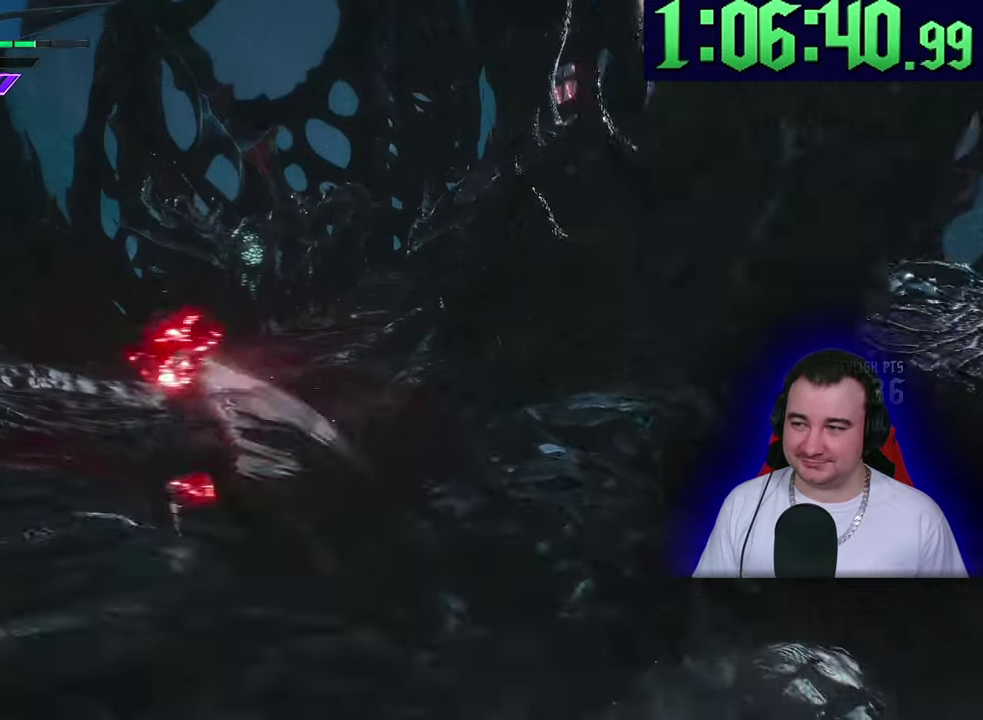
{"buttons": [], "left_stick": "up"}
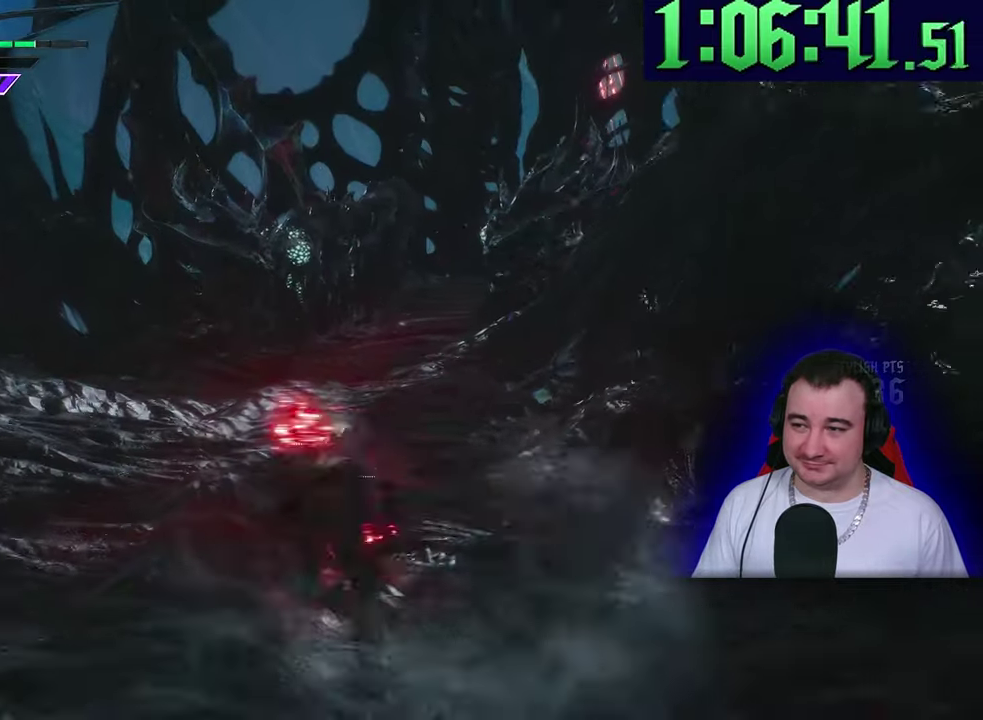
{"buttons": [], "left_stick": "up"}
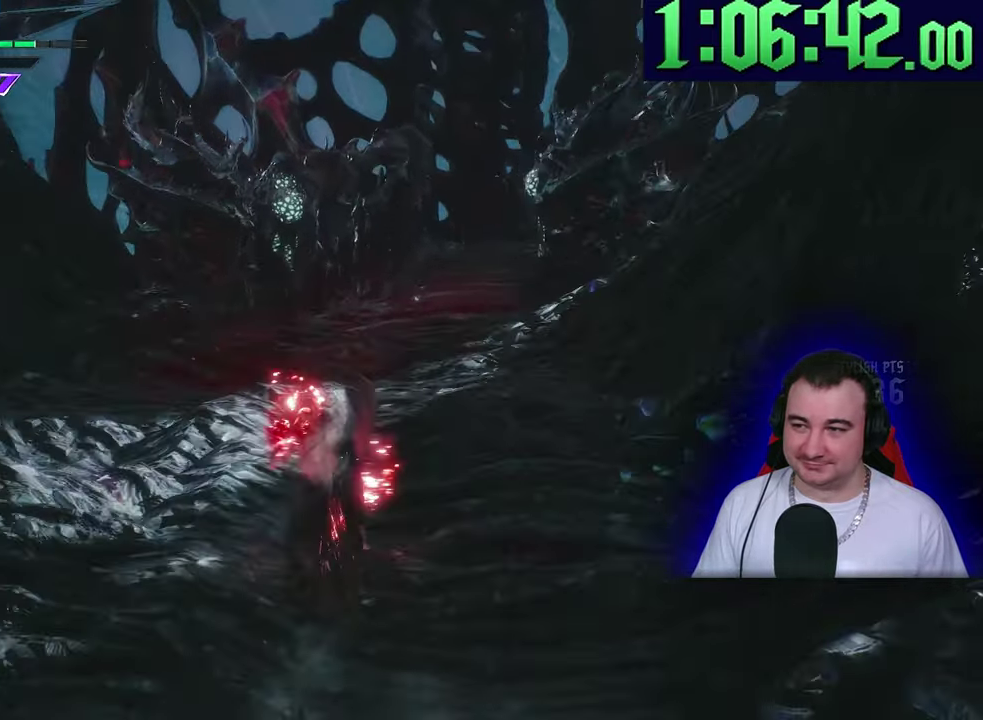
{"buttons": [], "left_stick": "up"}
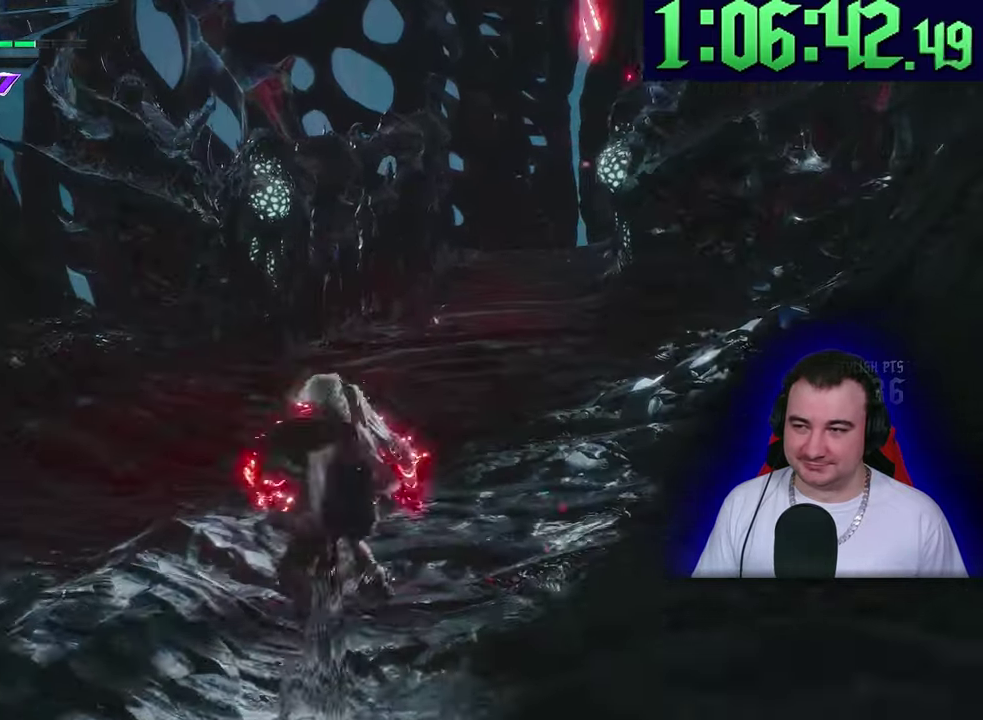
{"buttons": [], "left_stick": "up"}
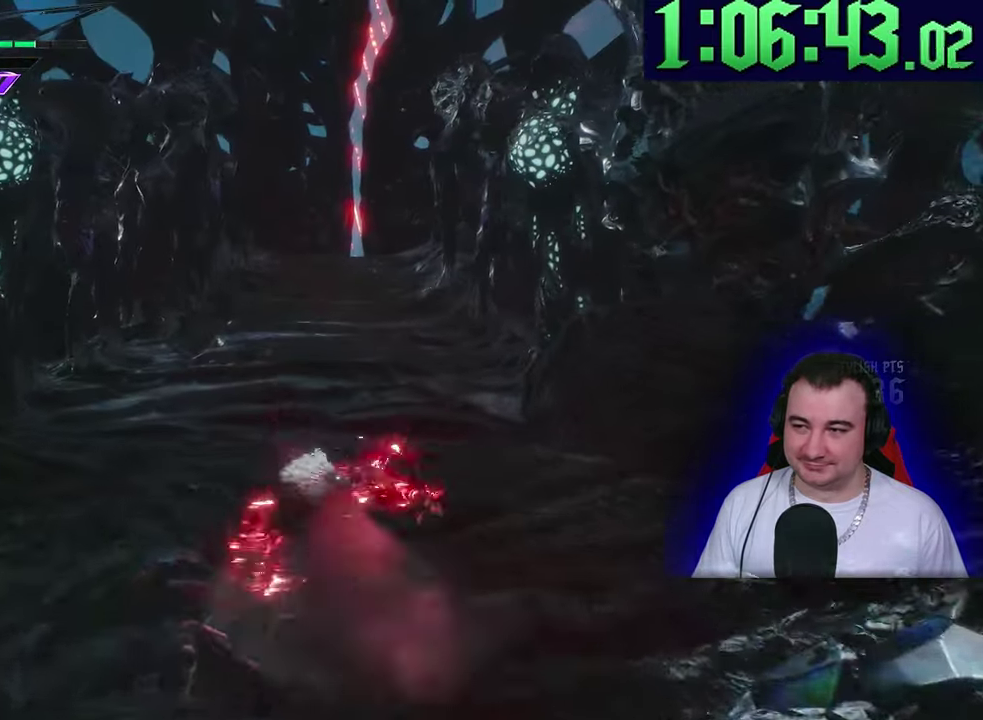
{"buttons": [], "left_stick": "up"}
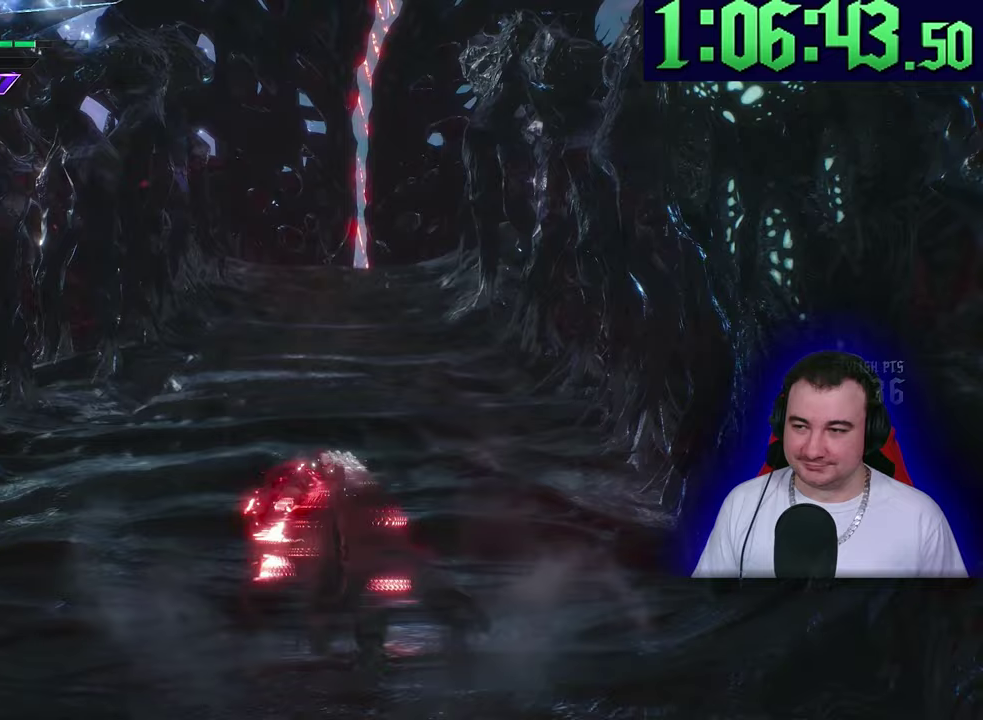
{"buttons": [], "left_stick": "up"}
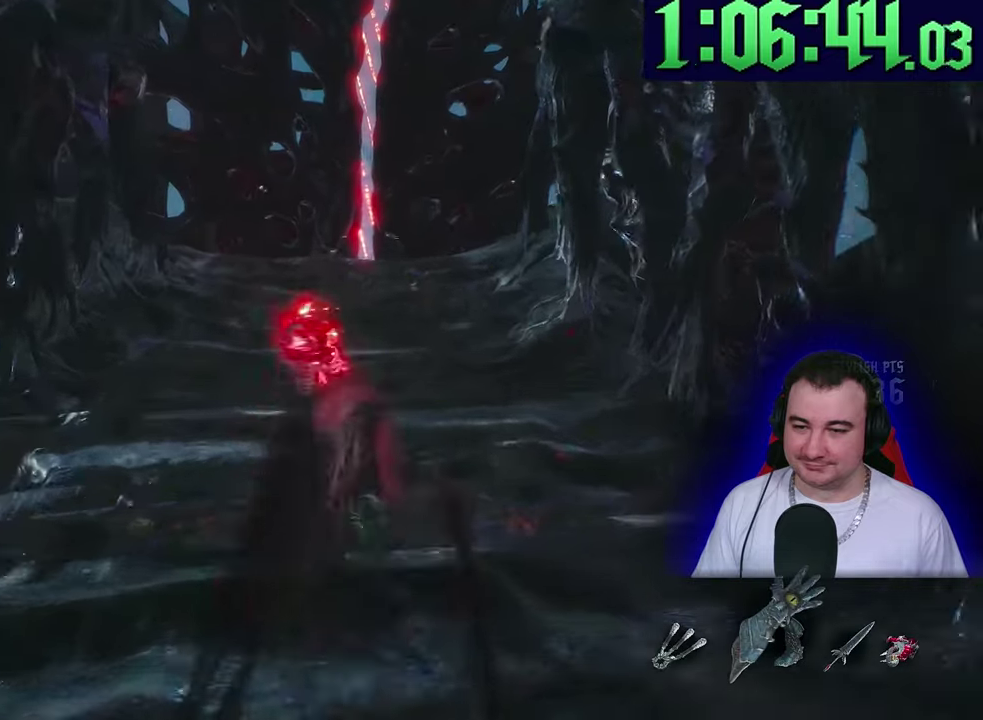
{"buttons": [], "left_stick": "up"}
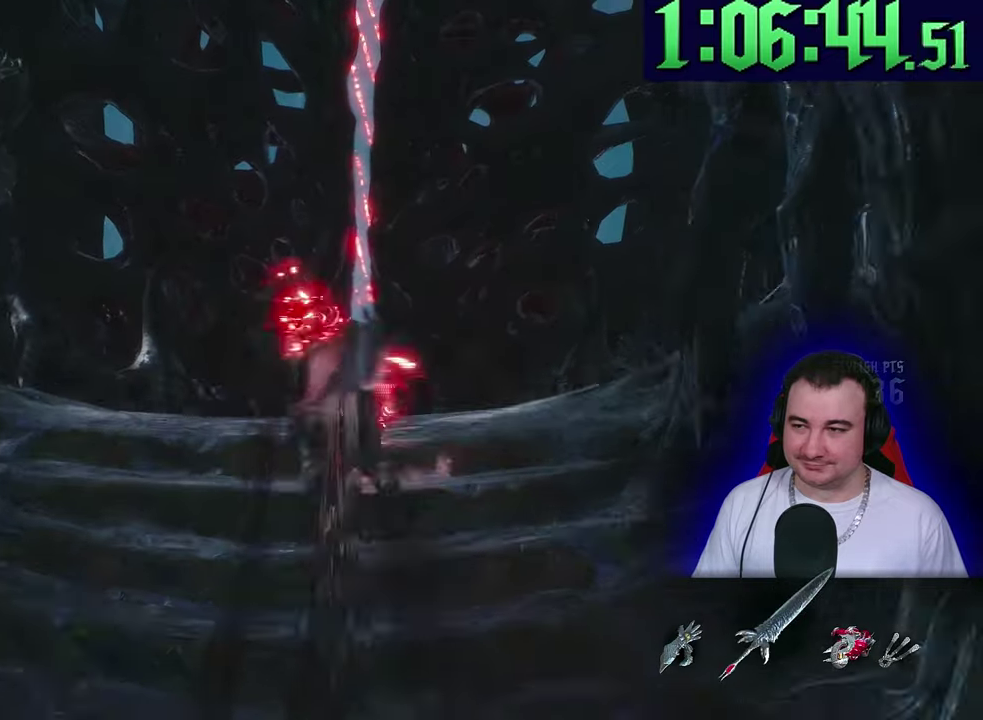
{"buttons": [], "left_stick": "up"}